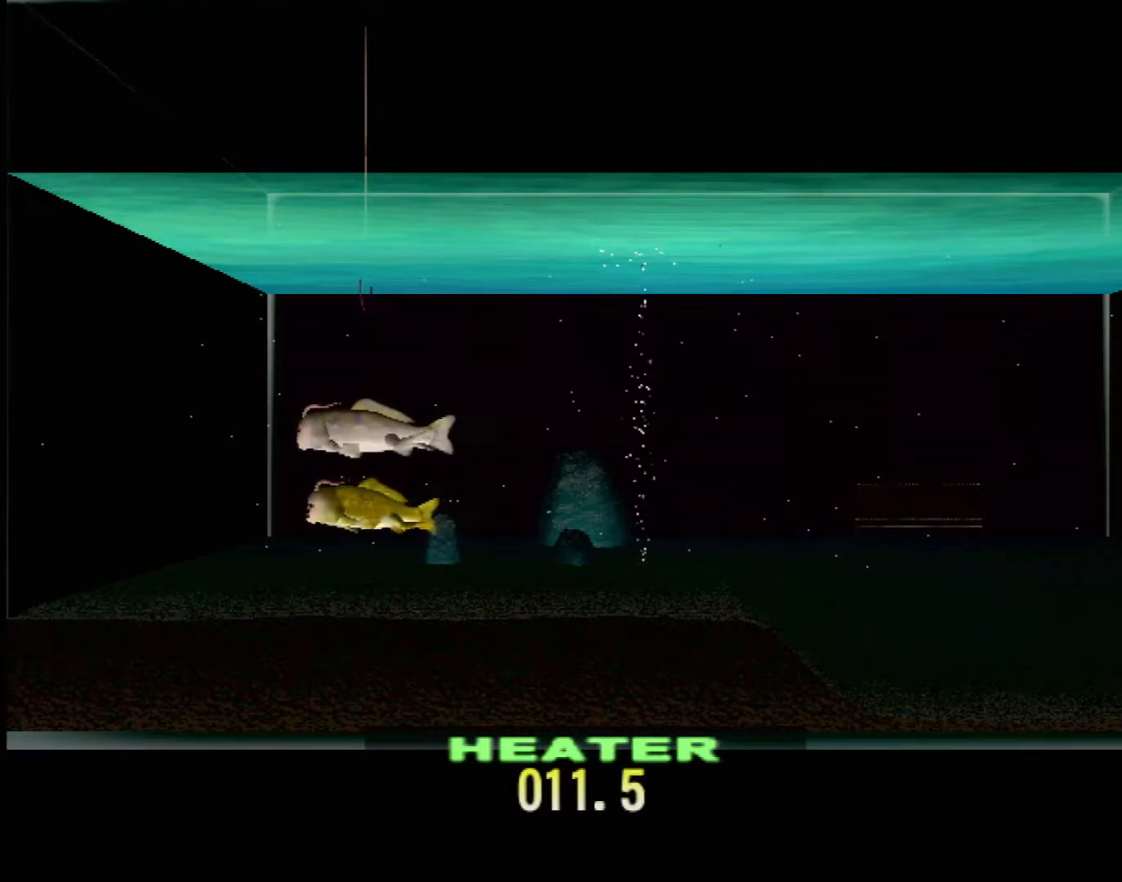
Gameplay with a controller (Xbox layout); each line is a JSON object with the inputs held at the frame after it. "events" lists button and stick changes between this image and that frame as [ms after this image, input, new state], when the widget could be followed in between. Not read: L1 L2 L3 R1 R3 SELECT right_stick.
{"buttons": ["DPAD_UP"], "left_stick": "center", "events": []}
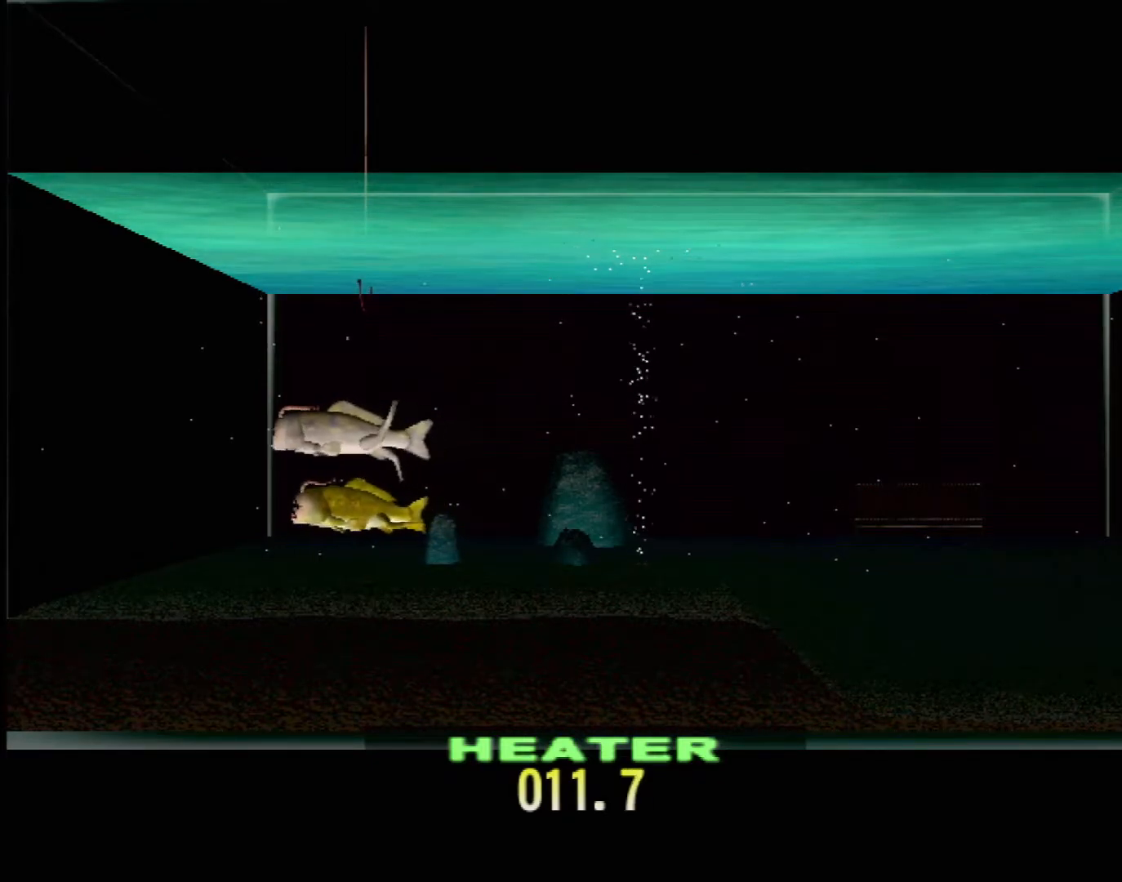
{"buttons": ["DPAD_UP"], "left_stick": "center", "events": []}
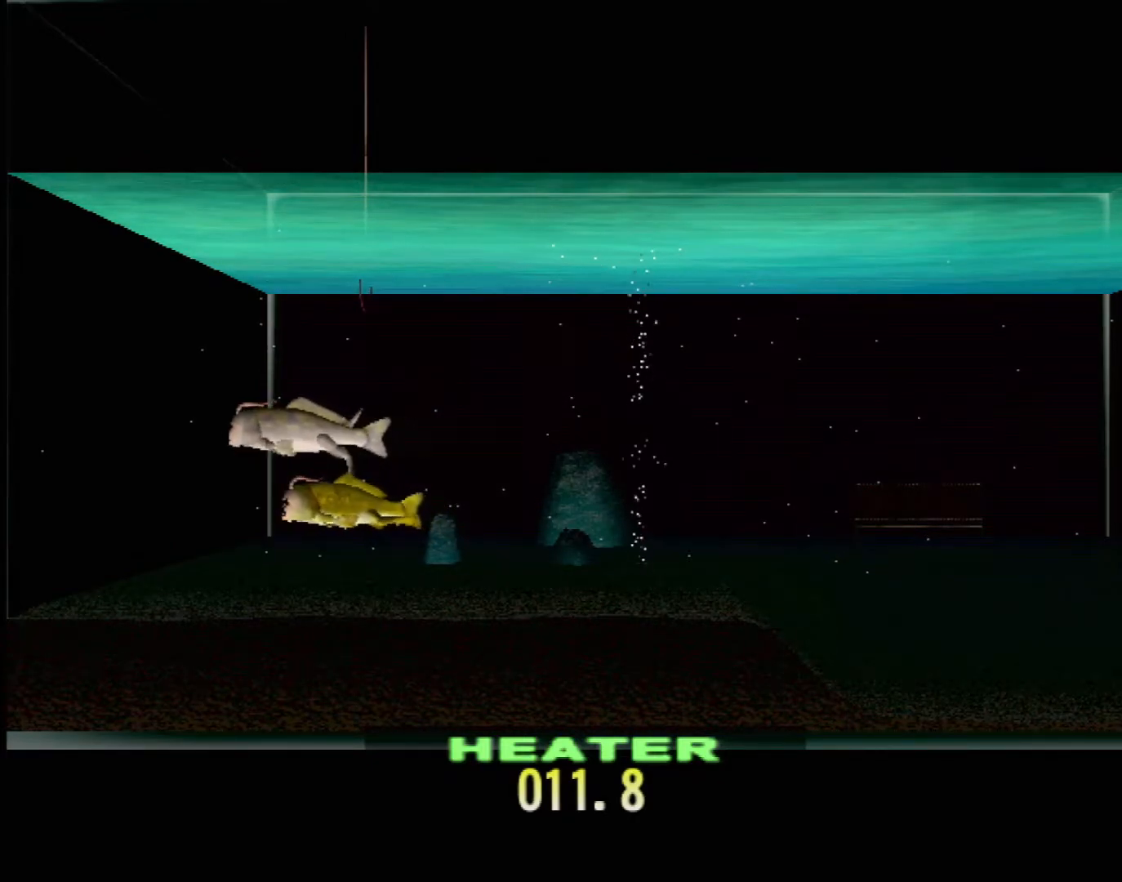
{"buttons": ["DPAD_UP"], "left_stick": "center", "events": []}
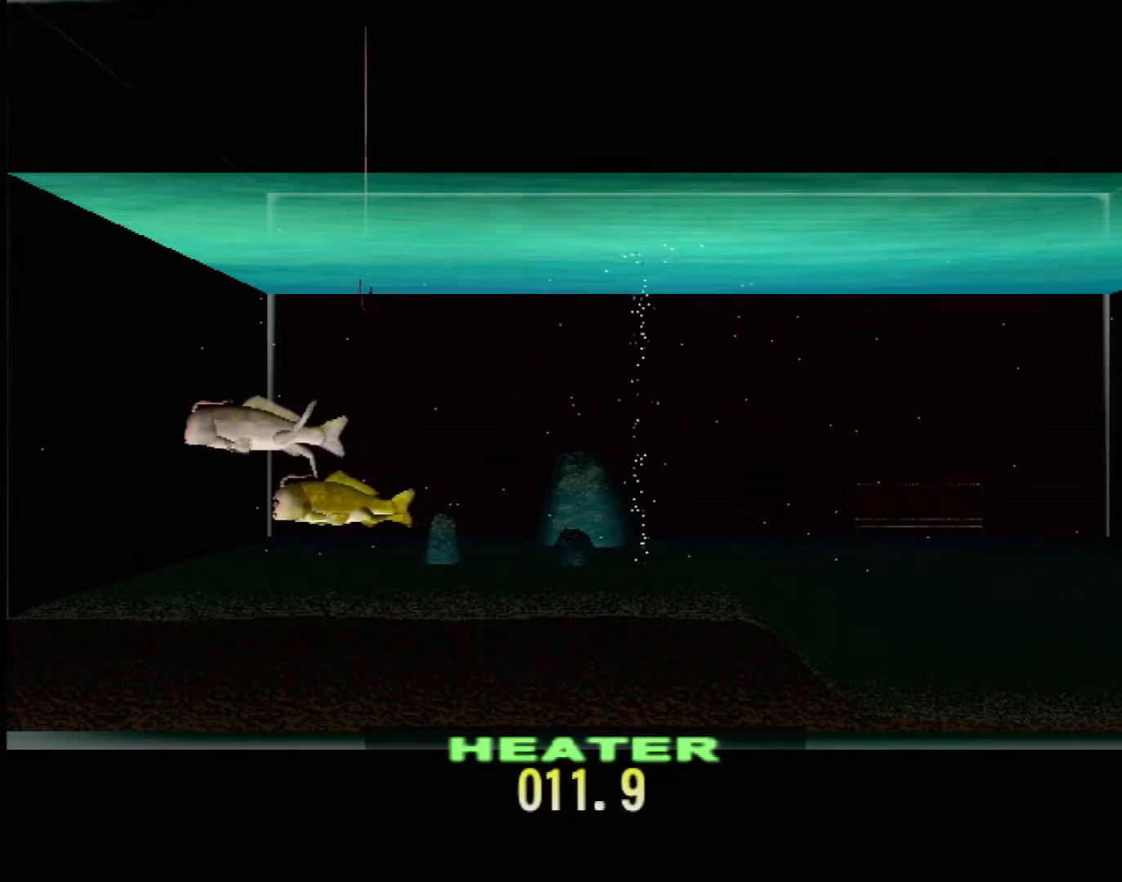
{"buttons": ["DPAD_UP"], "left_stick": "center", "events": []}
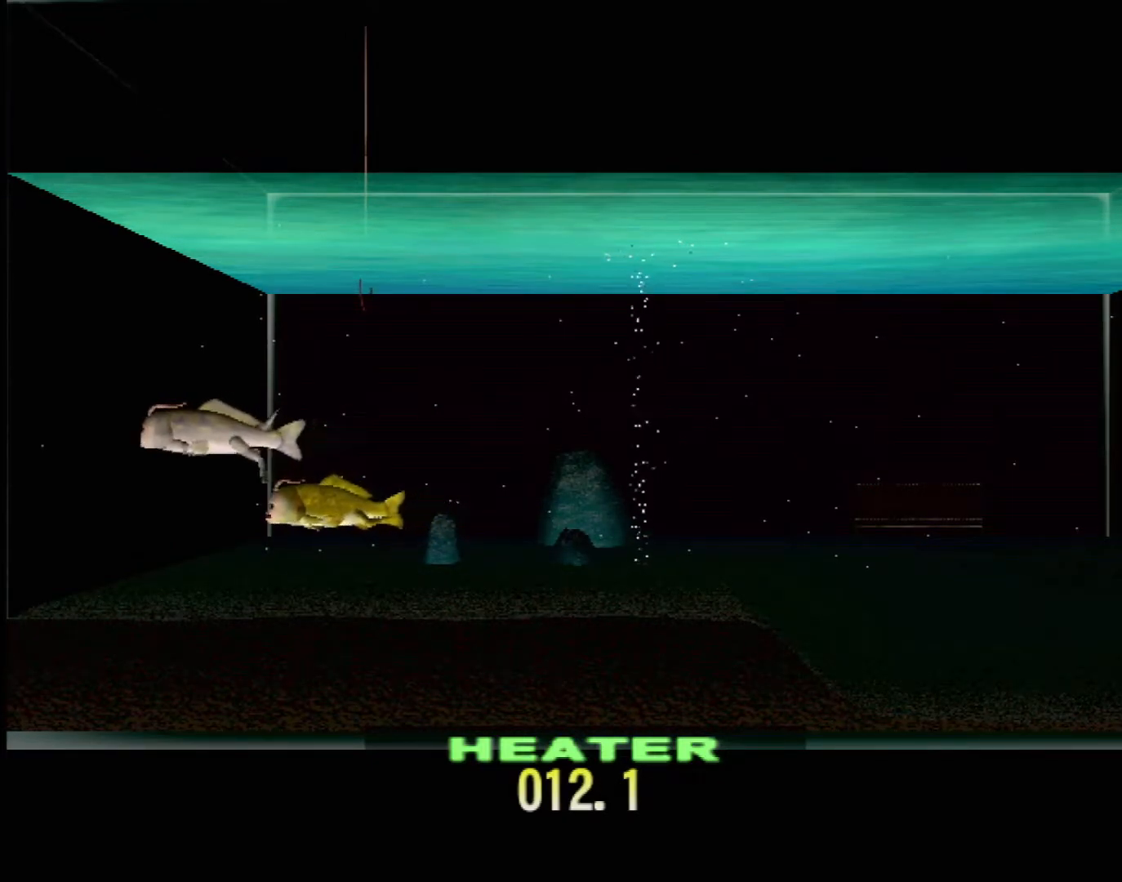
{"buttons": ["DPAD_UP"], "left_stick": "center", "events": []}
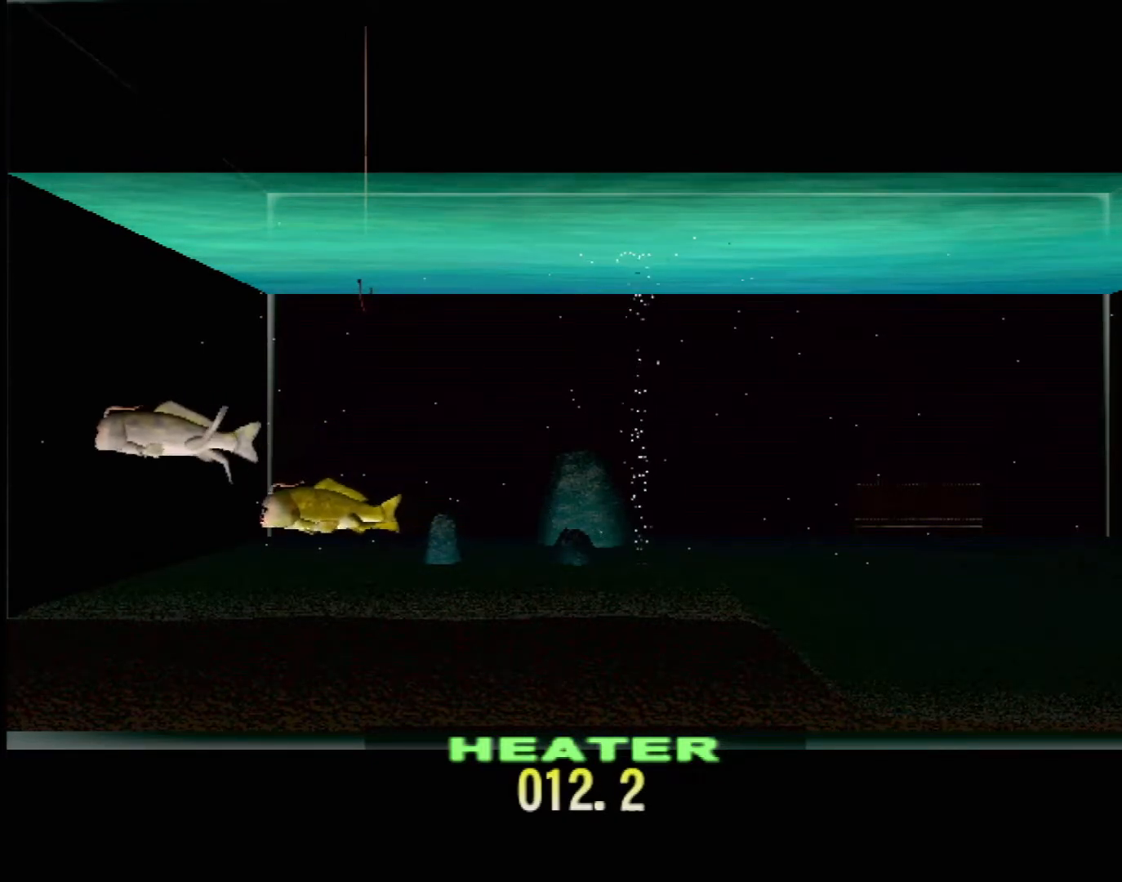
{"buttons": ["DPAD_UP"], "left_stick": "center", "events": []}
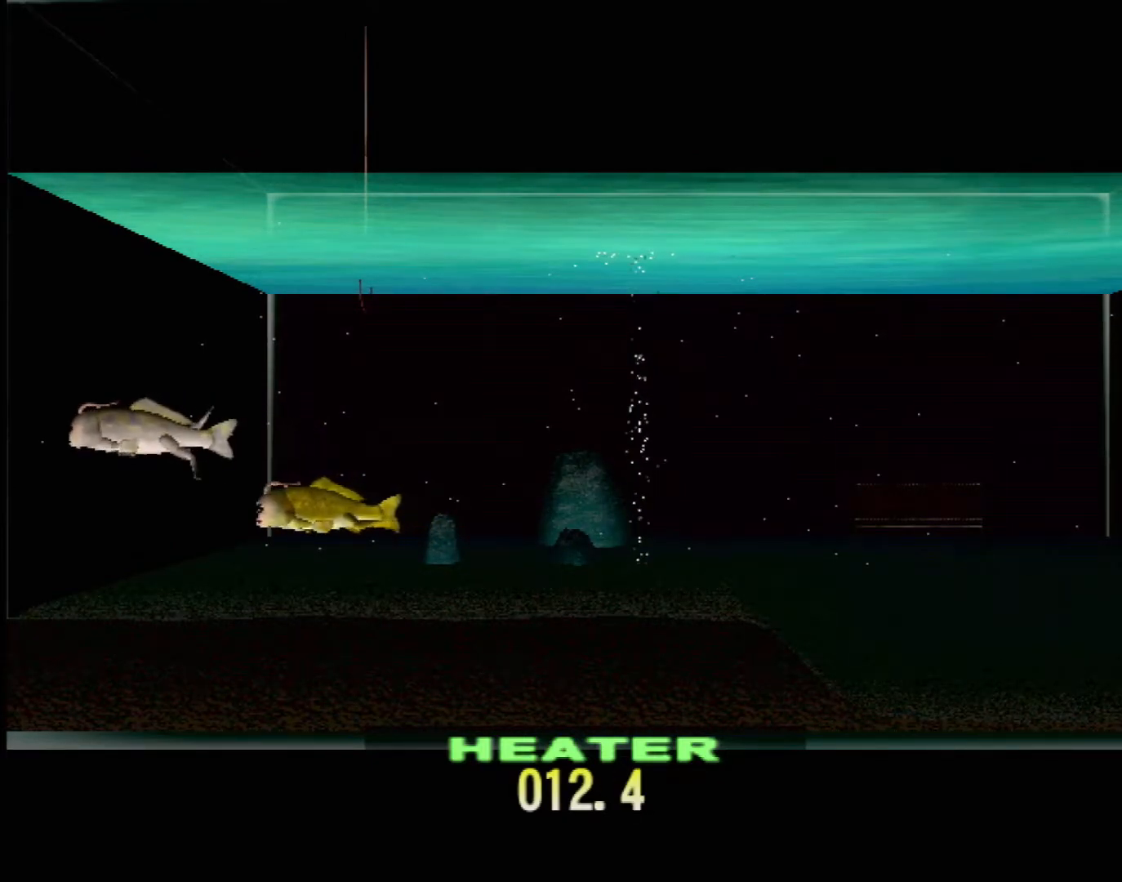
{"buttons": ["DPAD_UP"], "left_stick": "center", "events": []}
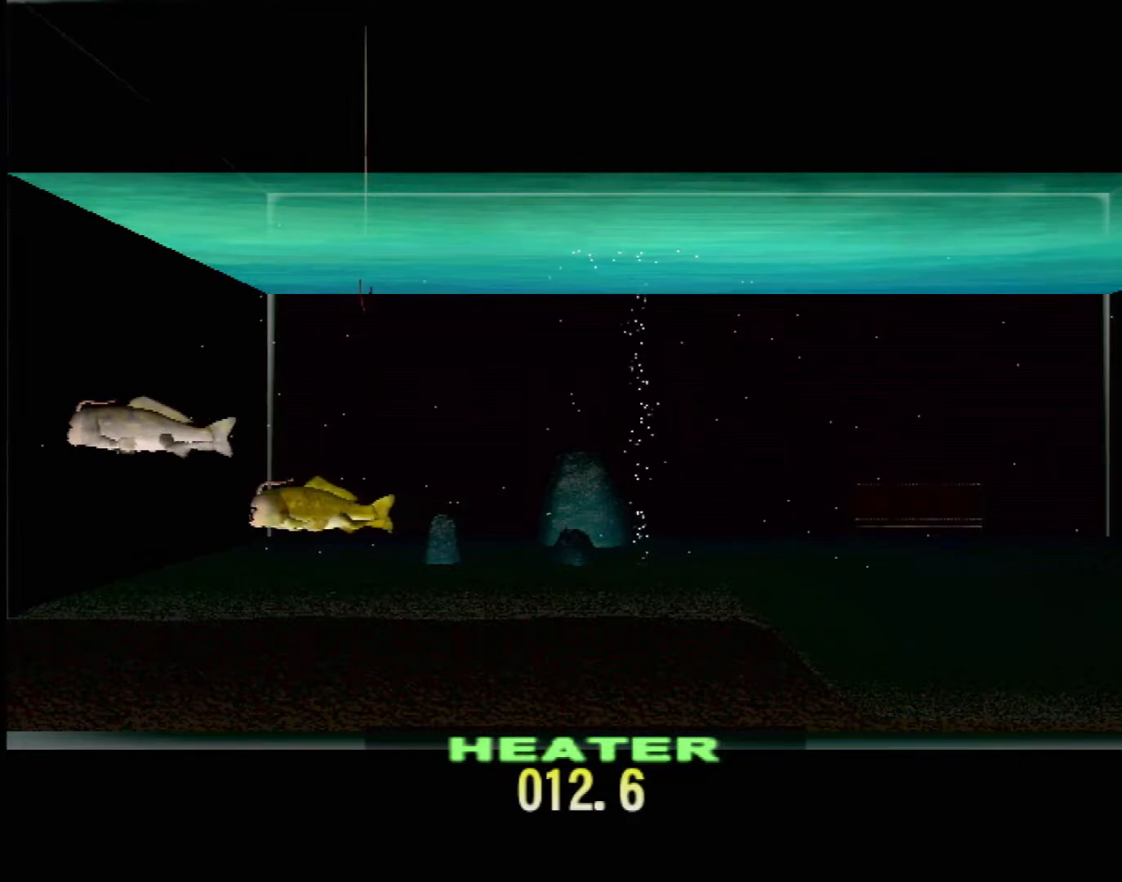
{"buttons": ["DPAD_UP"], "left_stick": "center", "events": []}
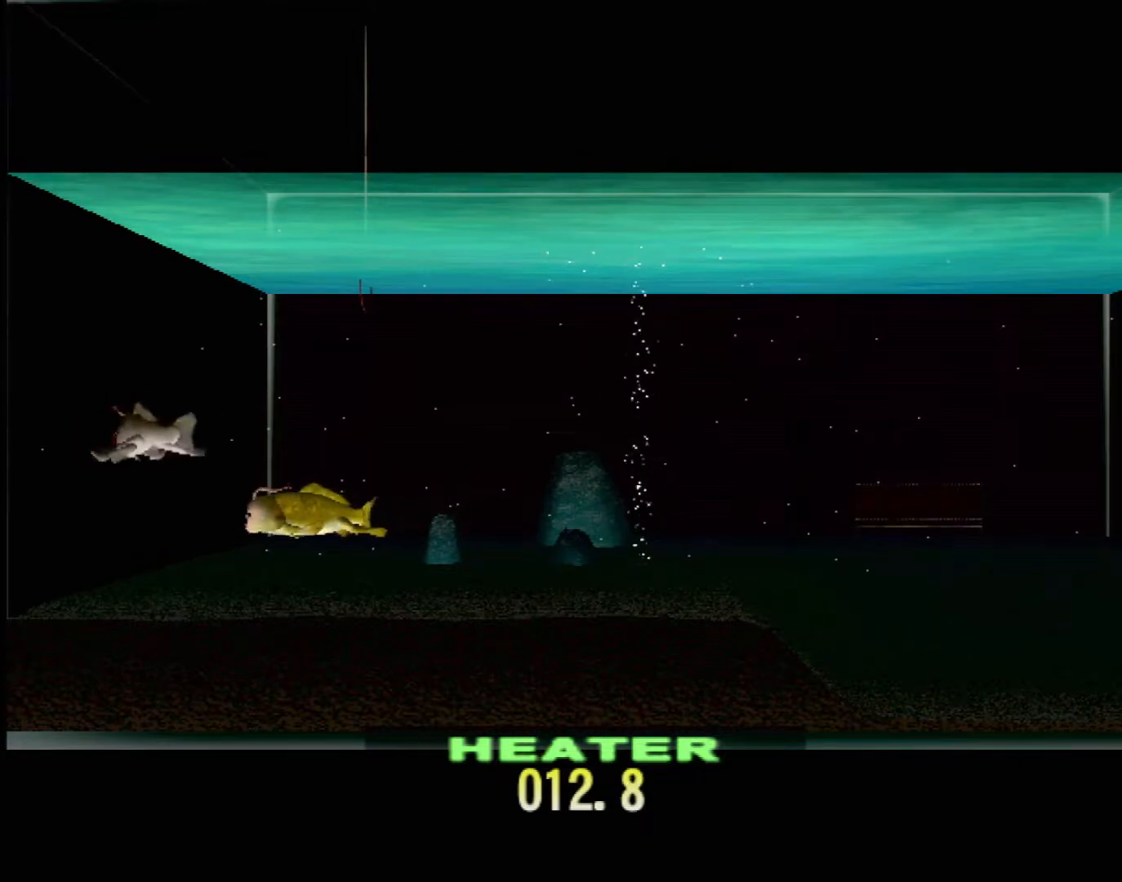
{"buttons": ["DPAD_UP"], "left_stick": "center", "events": []}
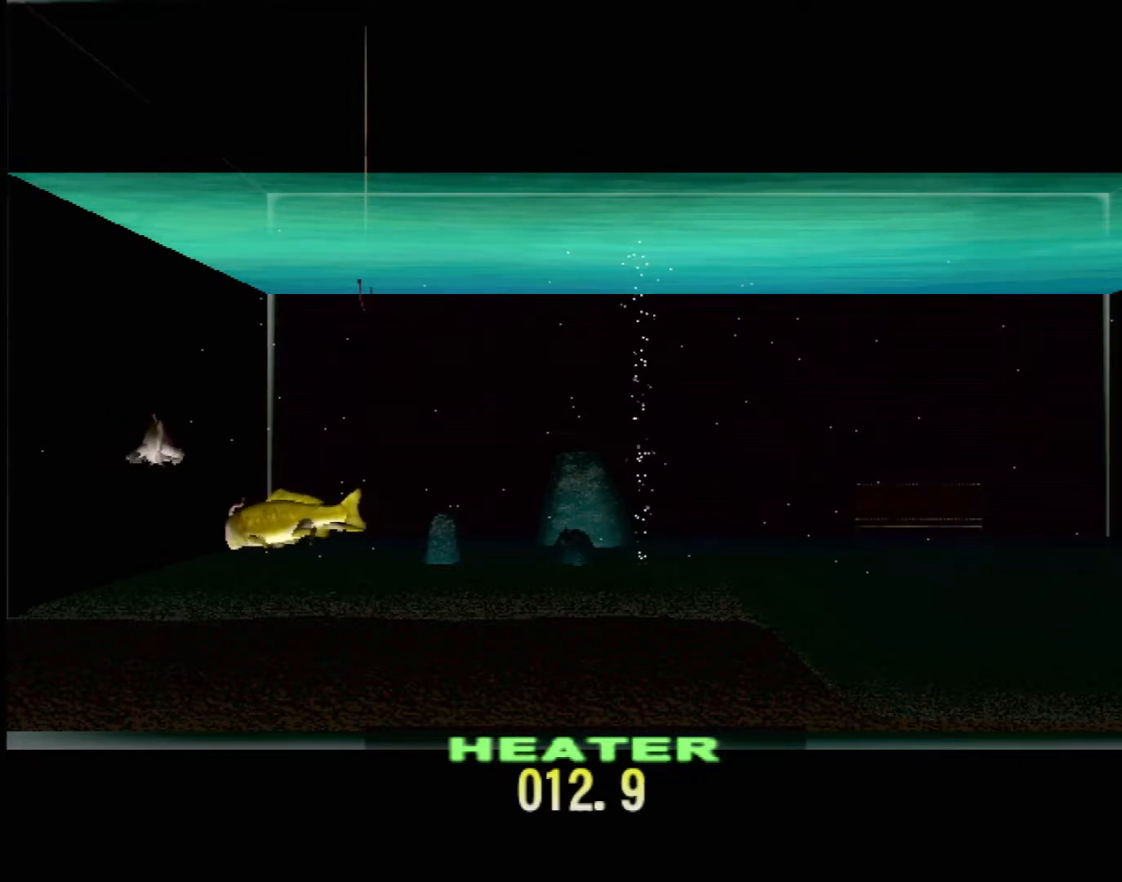
{"buttons": ["DPAD_UP"], "left_stick": "center", "events": []}
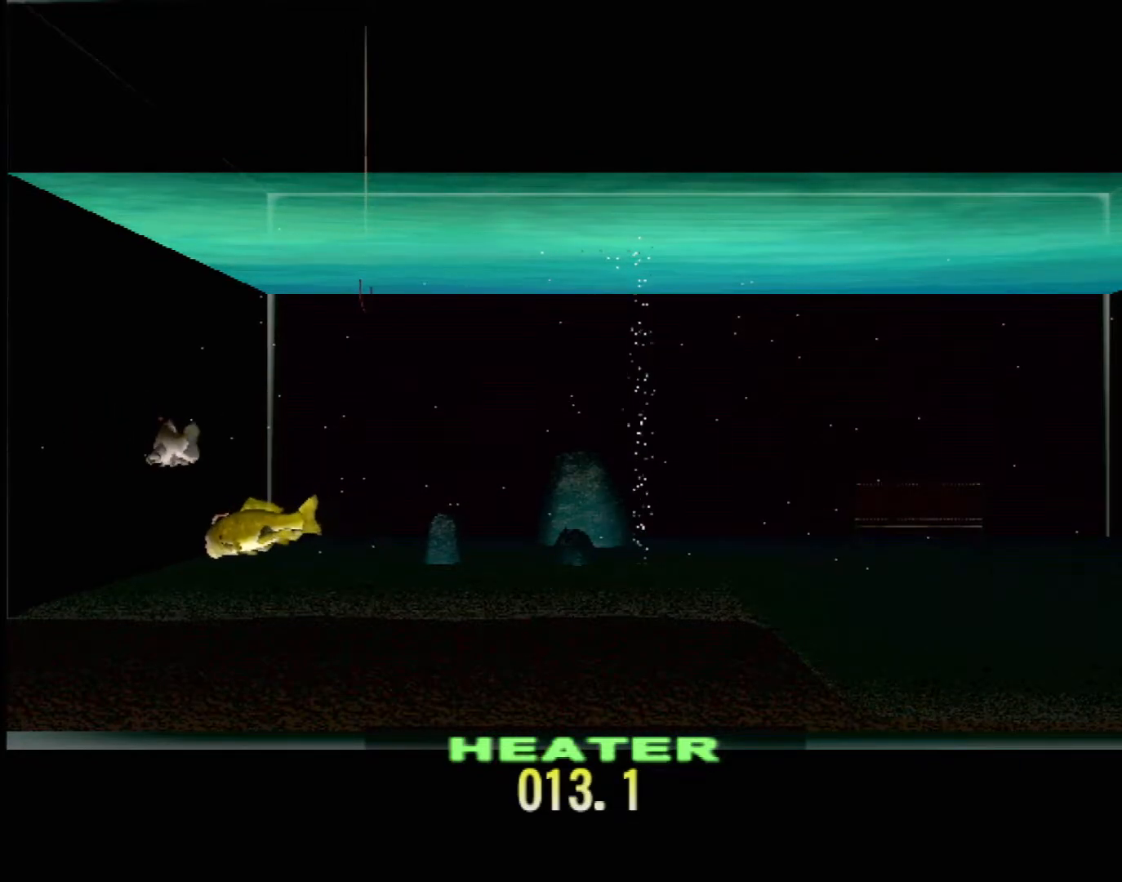
{"buttons": ["DPAD_UP"], "left_stick": "center", "events": []}
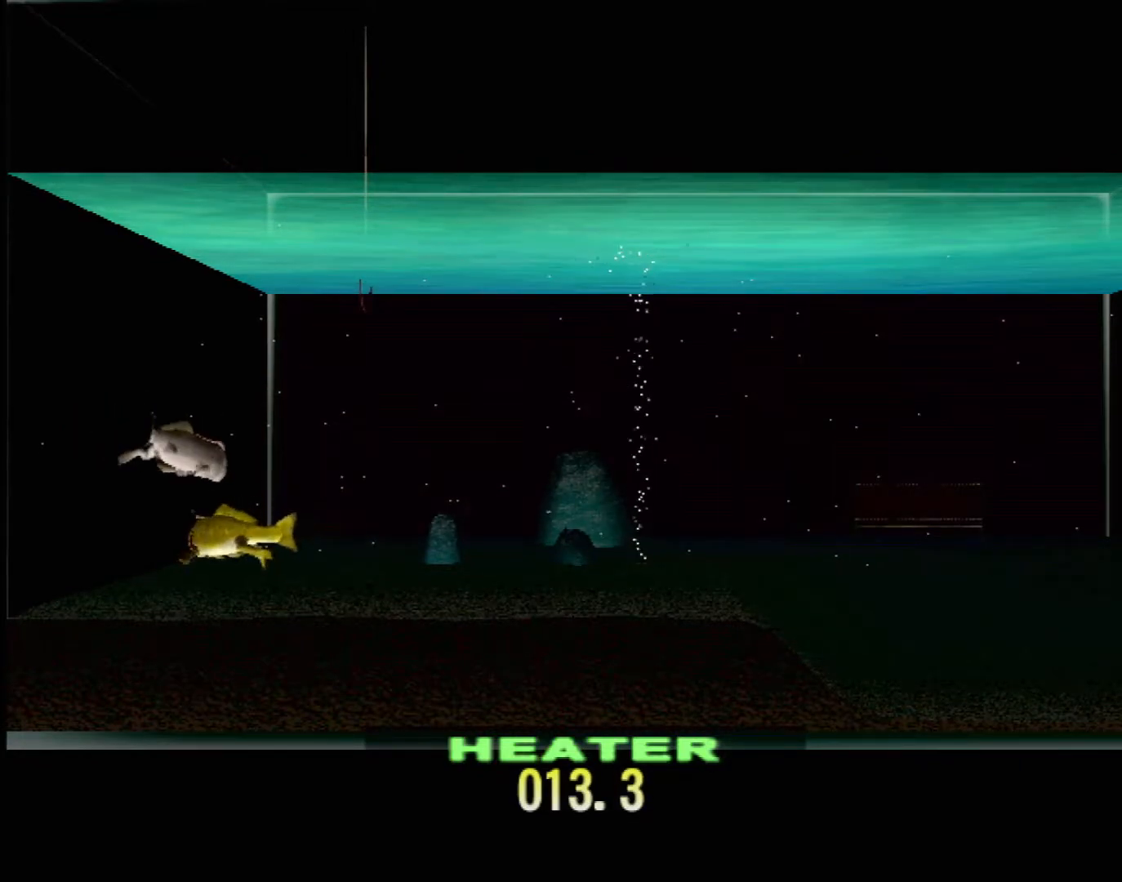
{"buttons": ["DPAD_UP"], "left_stick": "center", "events": []}
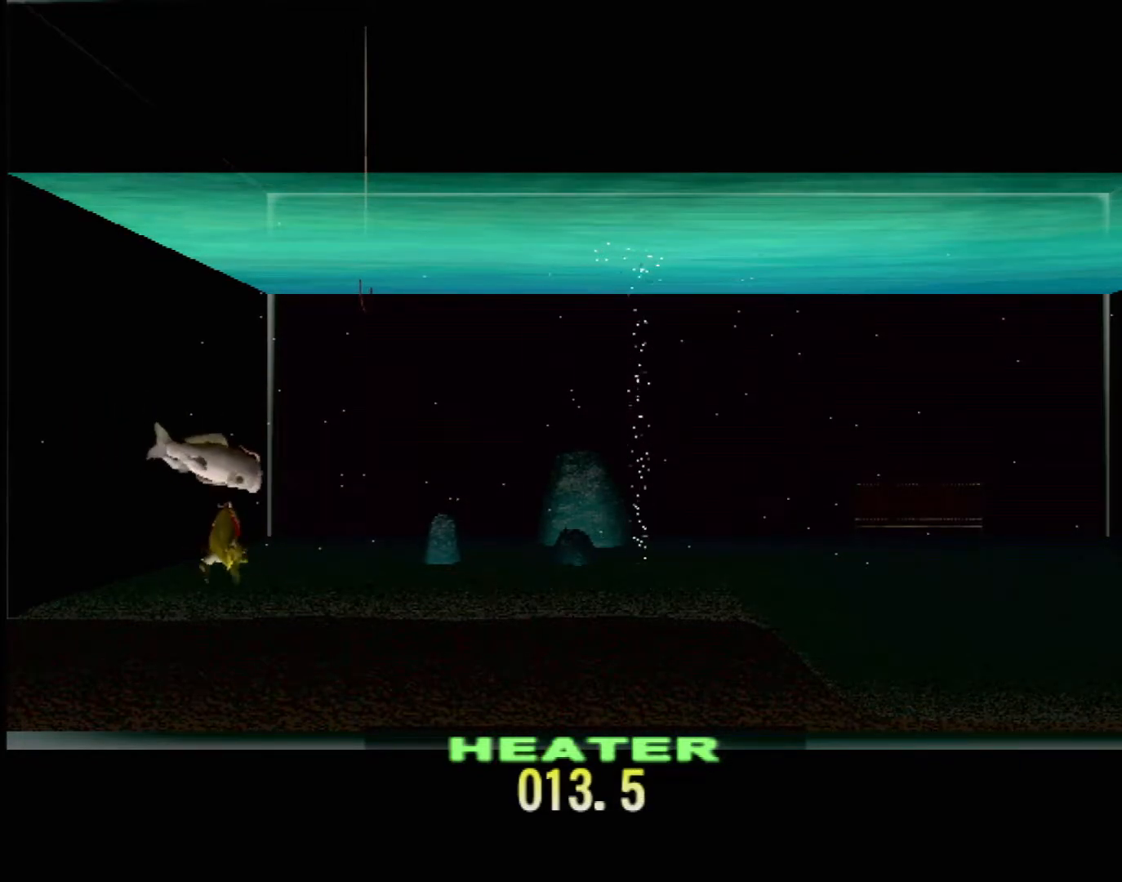
{"buttons": ["DPAD_UP"], "left_stick": "center", "events": []}
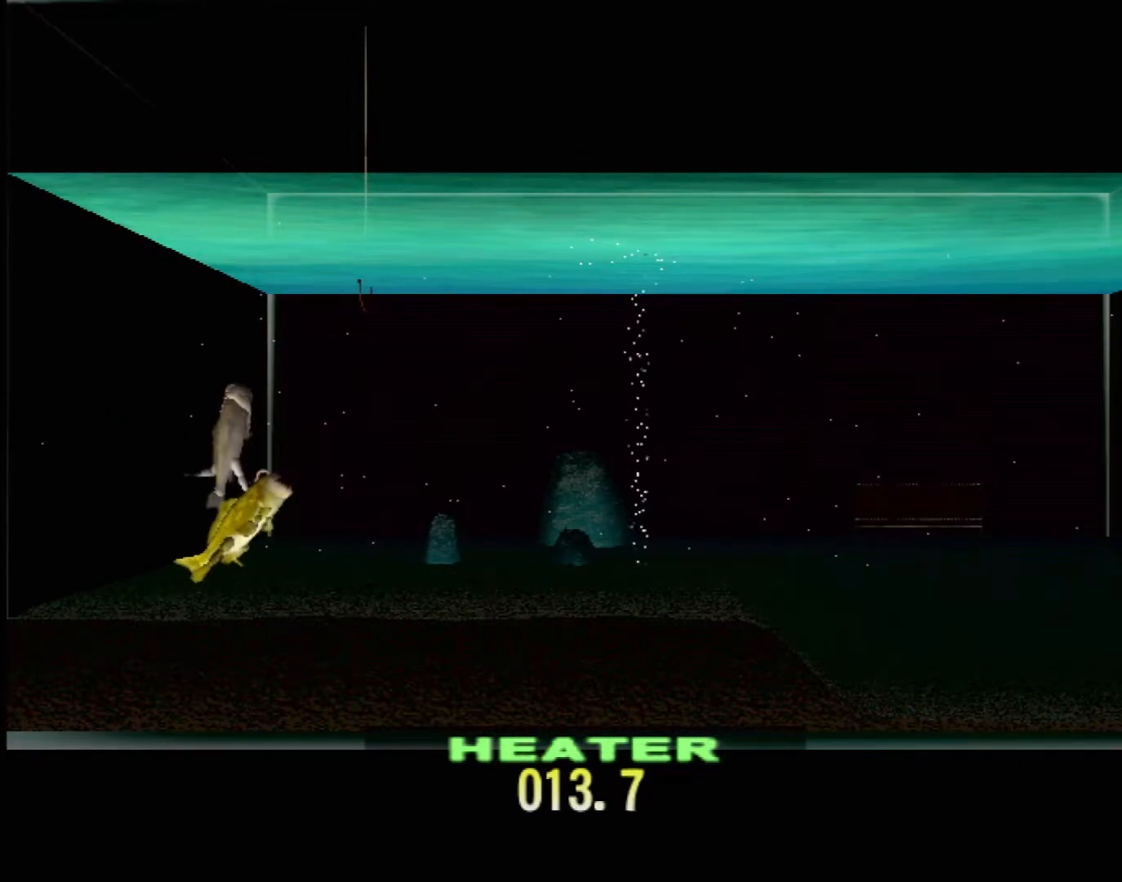
{"buttons": ["DPAD_UP"], "left_stick": "center", "events": []}
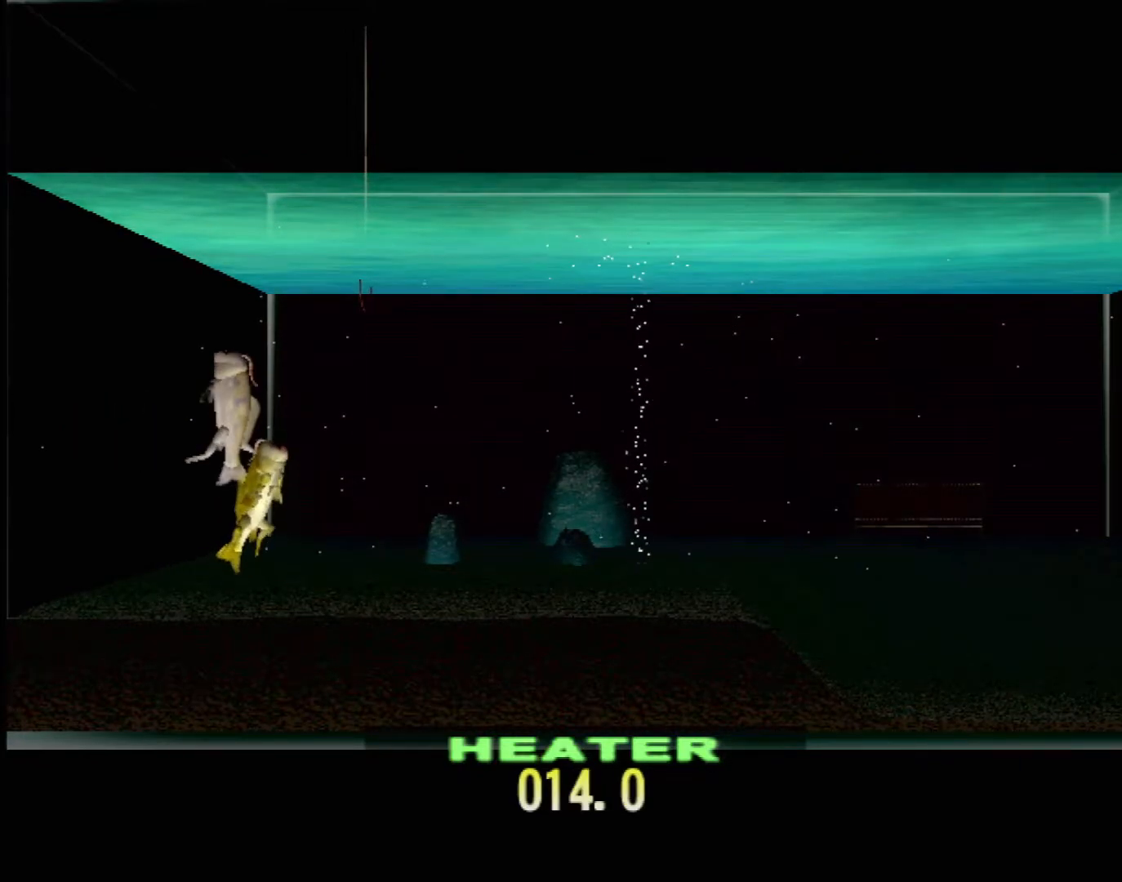
{"buttons": ["DPAD_UP"], "left_stick": "center", "events": []}
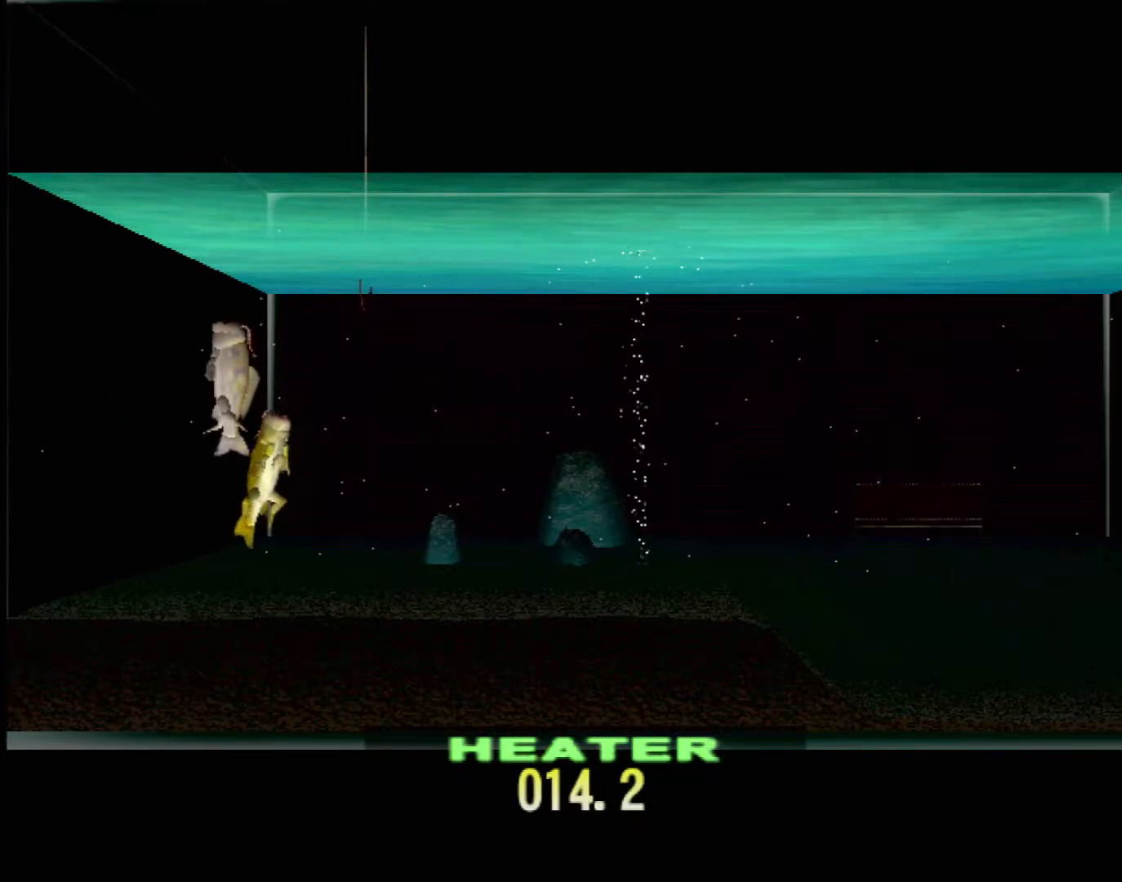
{"buttons": ["DPAD_UP"], "left_stick": "center", "events": []}
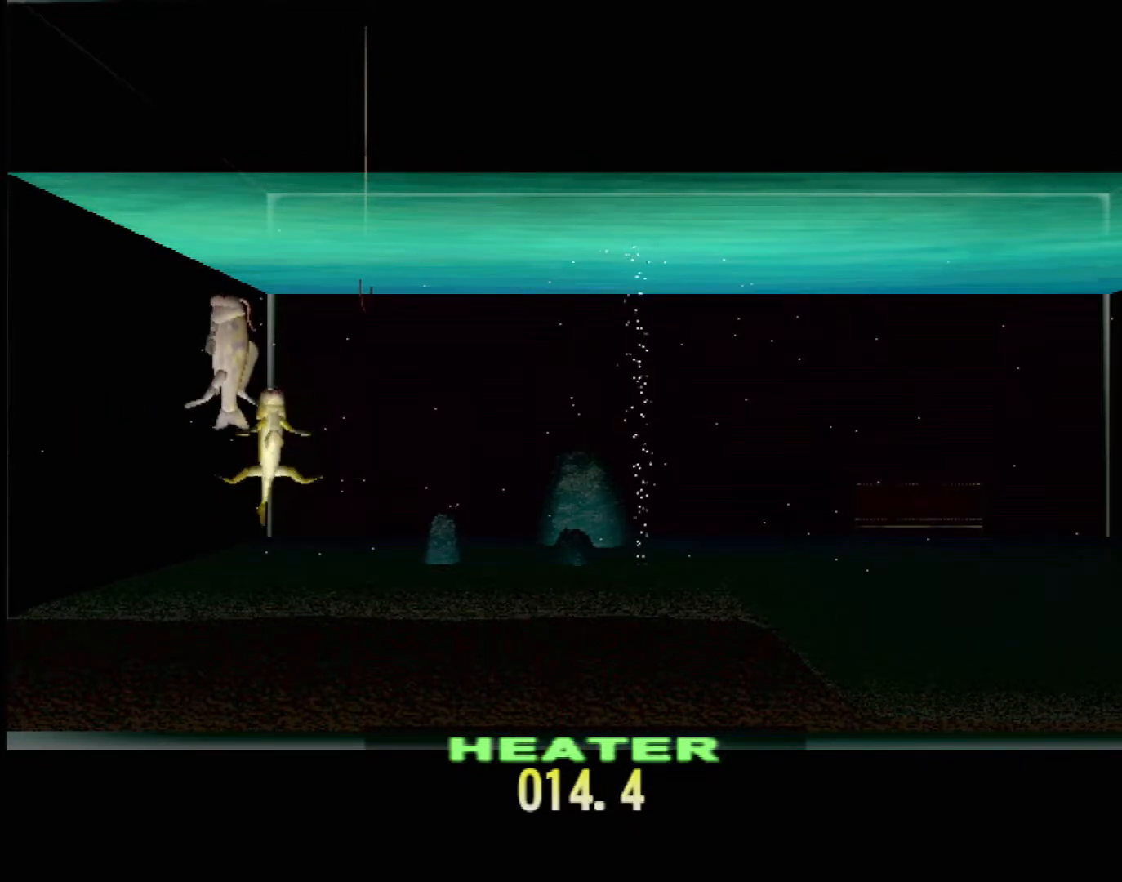
{"buttons": ["DPAD_UP"], "left_stick": "center", "events": []}
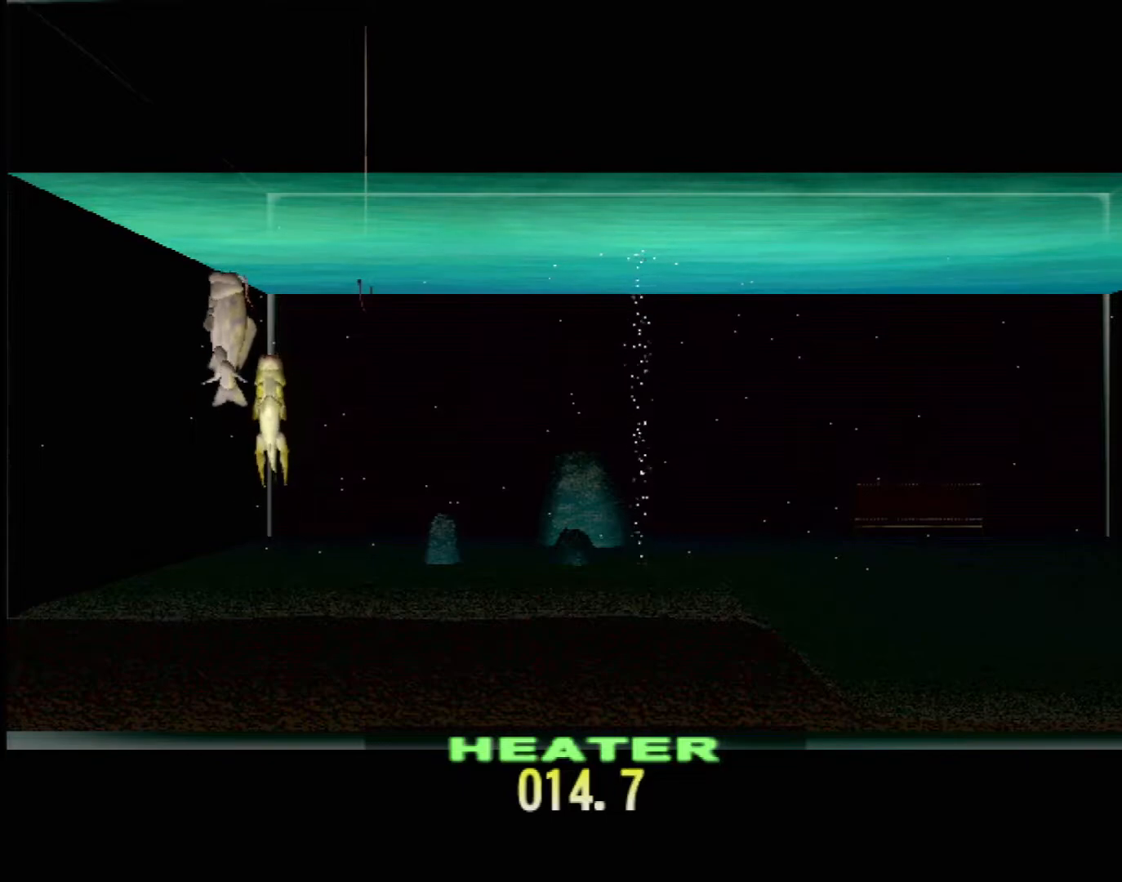
{"buttons": ["DPAD_UP"], "left_stick": "center", "events": []}
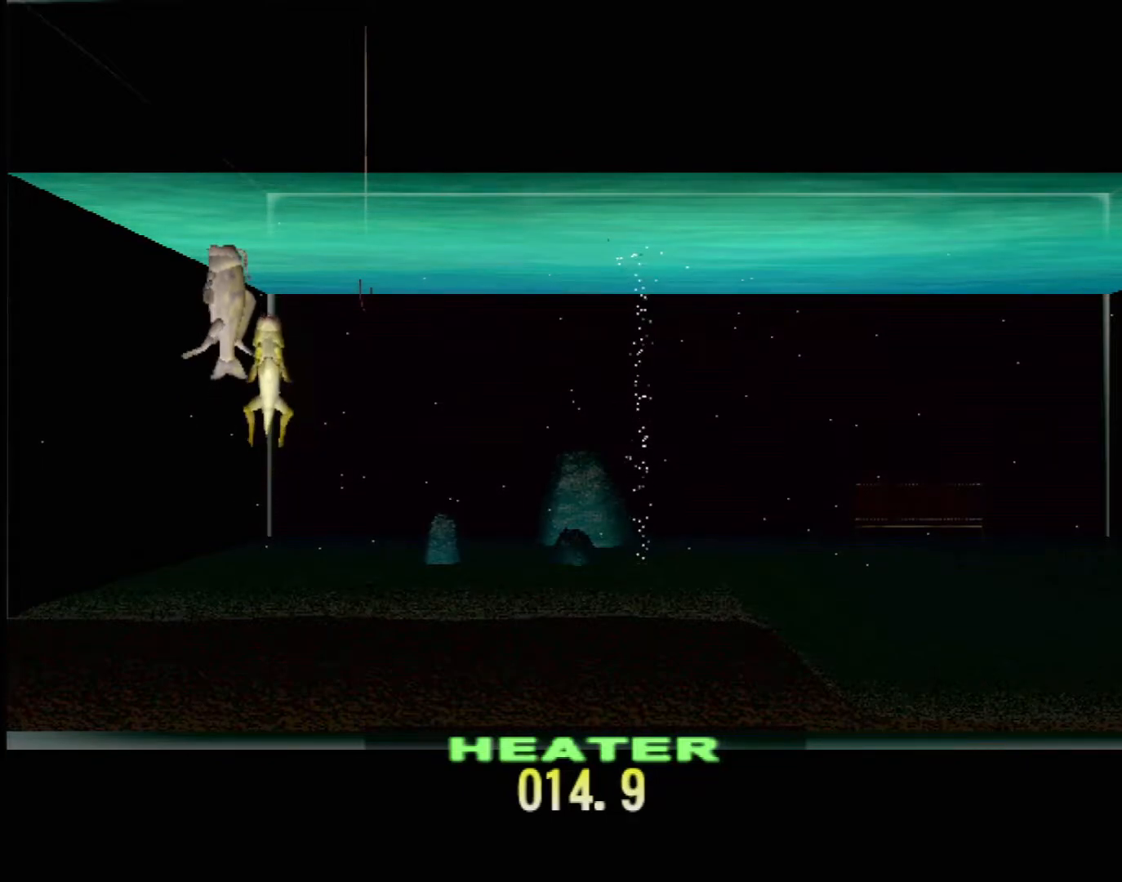
{"buttons": ["DPAD_UP"], "left_stick": "center", "events": []}
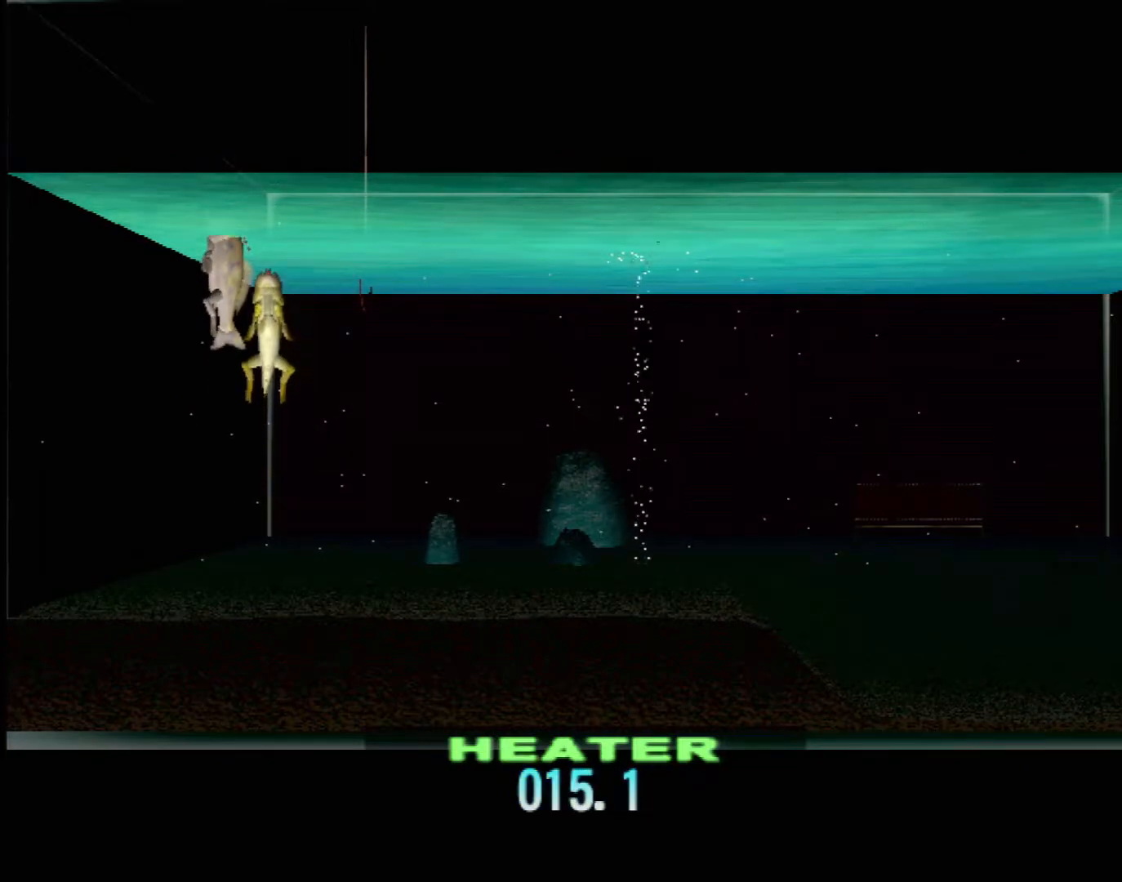
{"buttons": ["DPAD_UP"], "left_stick": "center", "events": []}
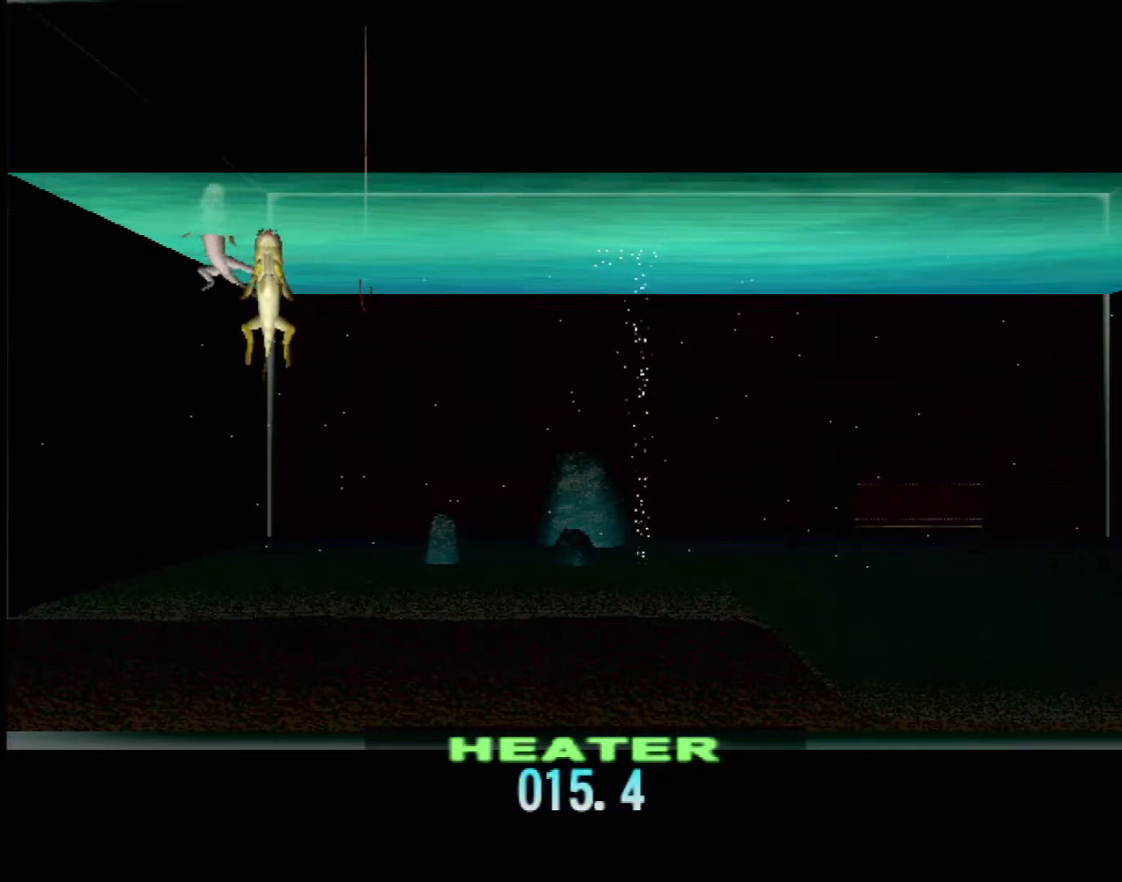
{"buttons": ["DPAD_UP"], "left_stick": "center", "events": []}
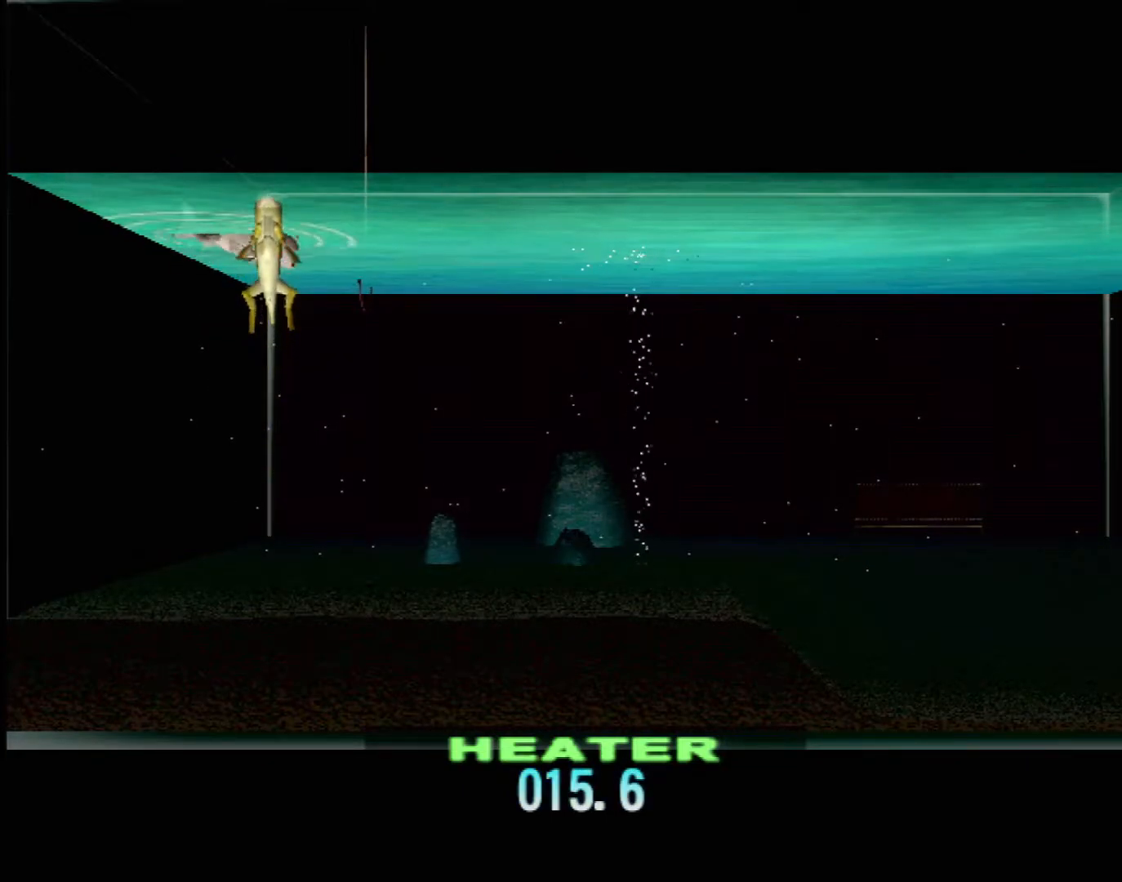
{"buttons": ["DPAD_UP"], "left_stick": "center", "events": []}
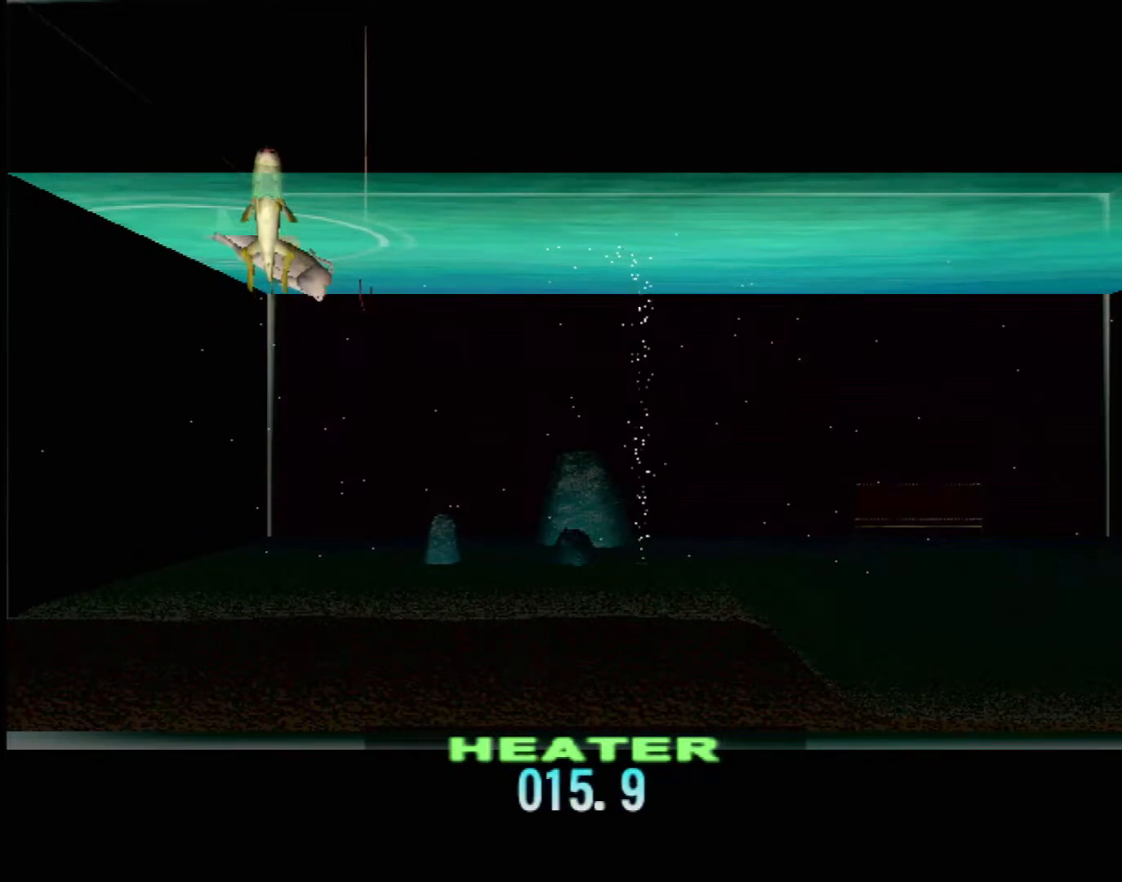
{"buttons": ["DPAD_UP"], "left_stick": "center", "events": []}
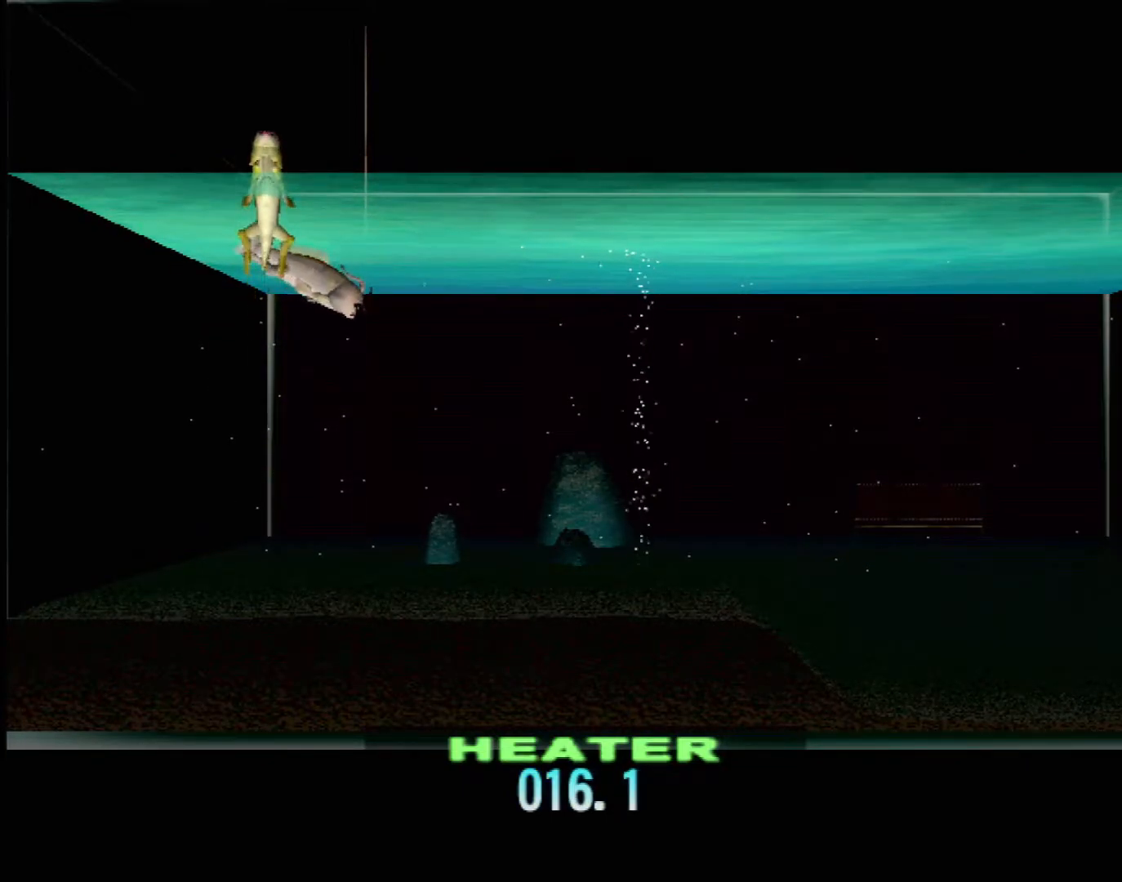
{"buttons": ["DPAD_UP"], "left_stick": "center", "events": []}
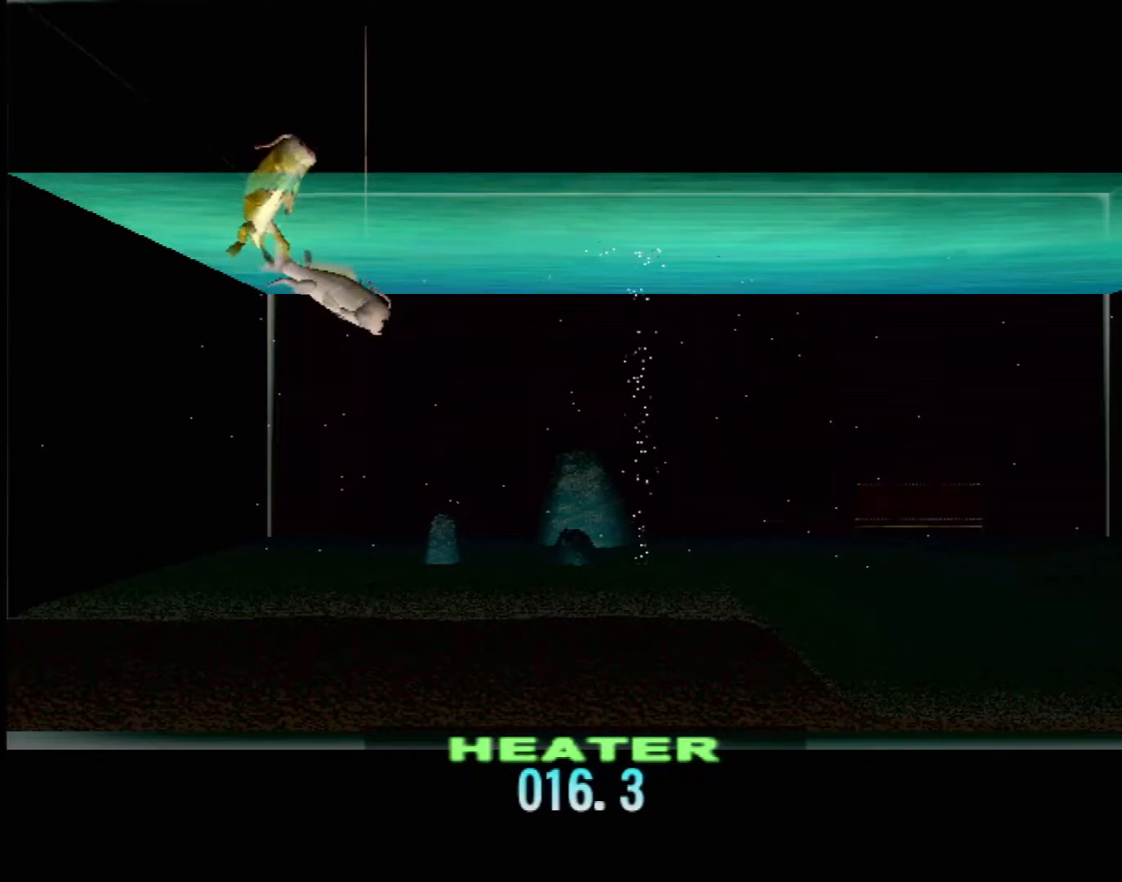
{"buttons": ["DPAD_UP"], "left_stick": "center", "events": []}
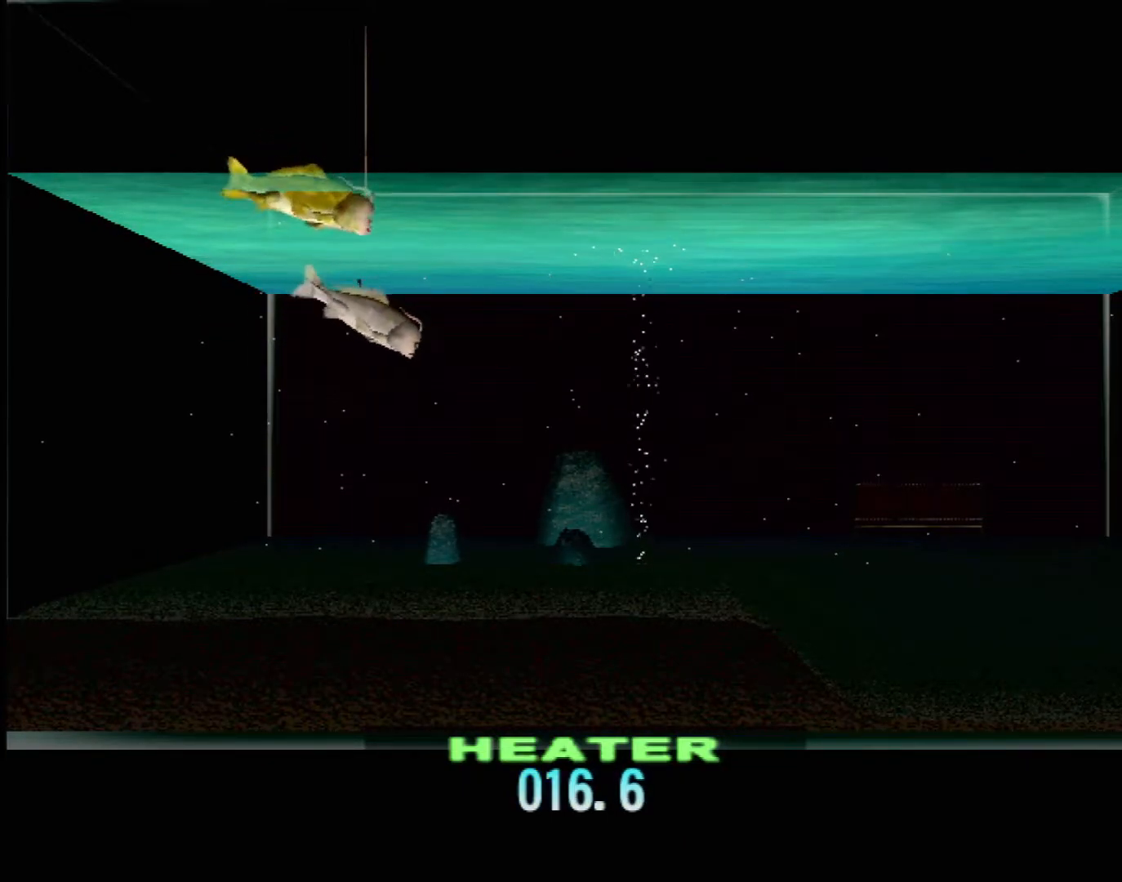
{"buttons": ["DPAD_UP"], "left_stick": "center", "events": []}
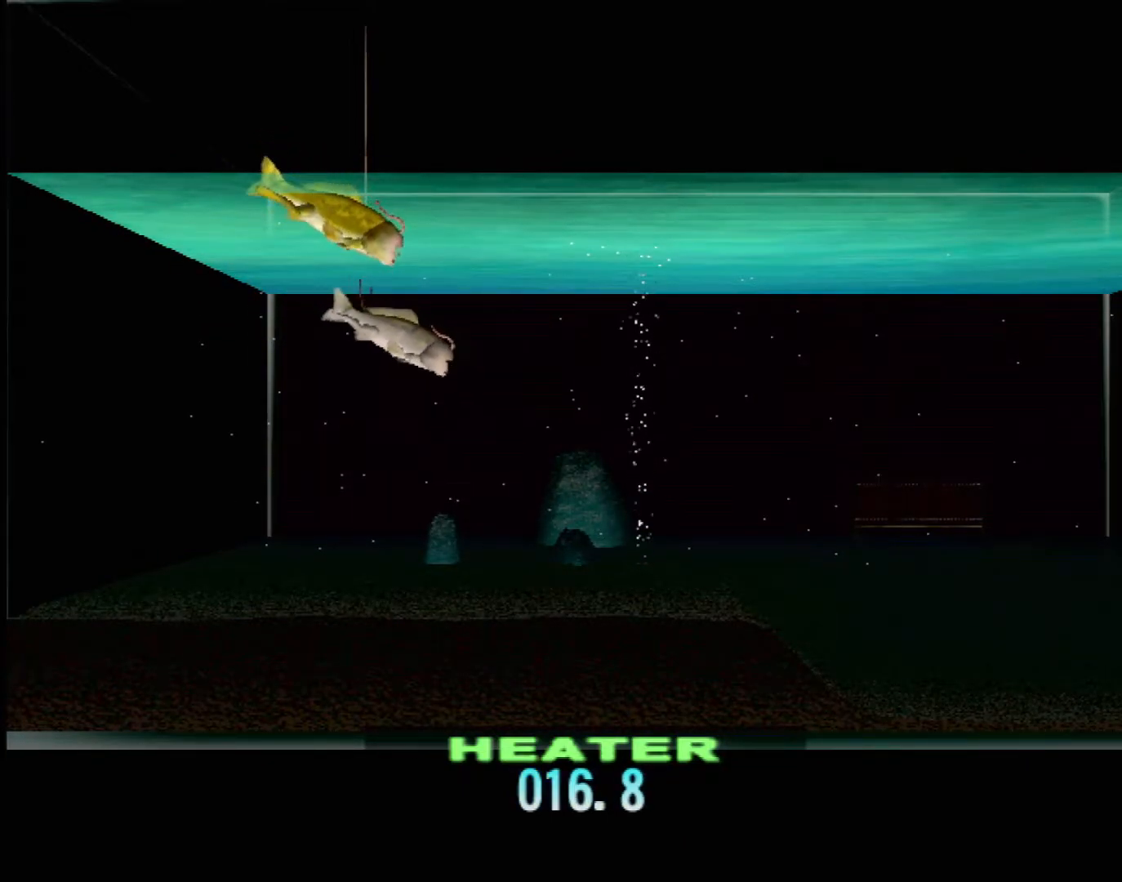
{"buttons": ["DPAD_UP"], "left_stick": "center", "events": []}